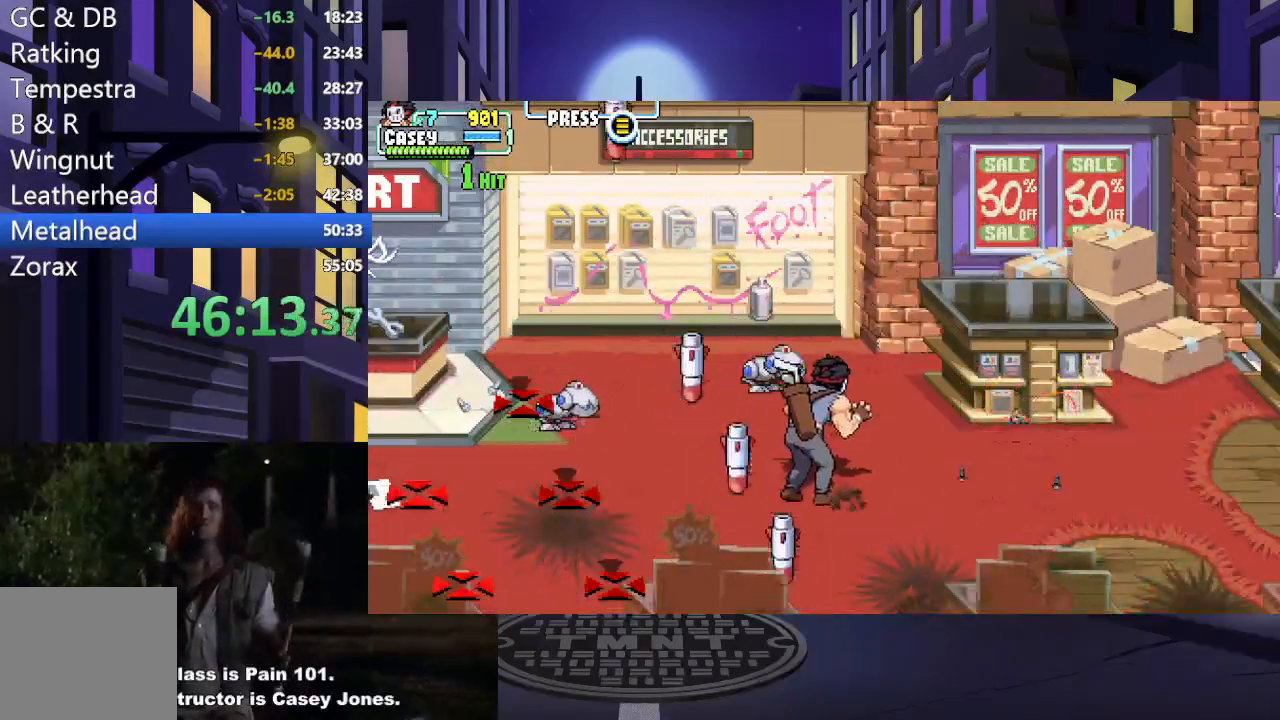
Gameplay with a controller (Xbox layout); each line is a JSON object with the inputs held at the frame after it. "events" lists button and stick changes between this image and that frame as [ms after this image, input, new state], when the widget could be followed in between. Not read: L3 R3 left_stick right_stick.
{"buttons": ["X", "DPAD_UP", "DPAD_LEFT"], "events": [[184, "DPAD_RIGHT", "up"], [217, "DPAD_LEFT", "down"], [384, "X", "down"]]}
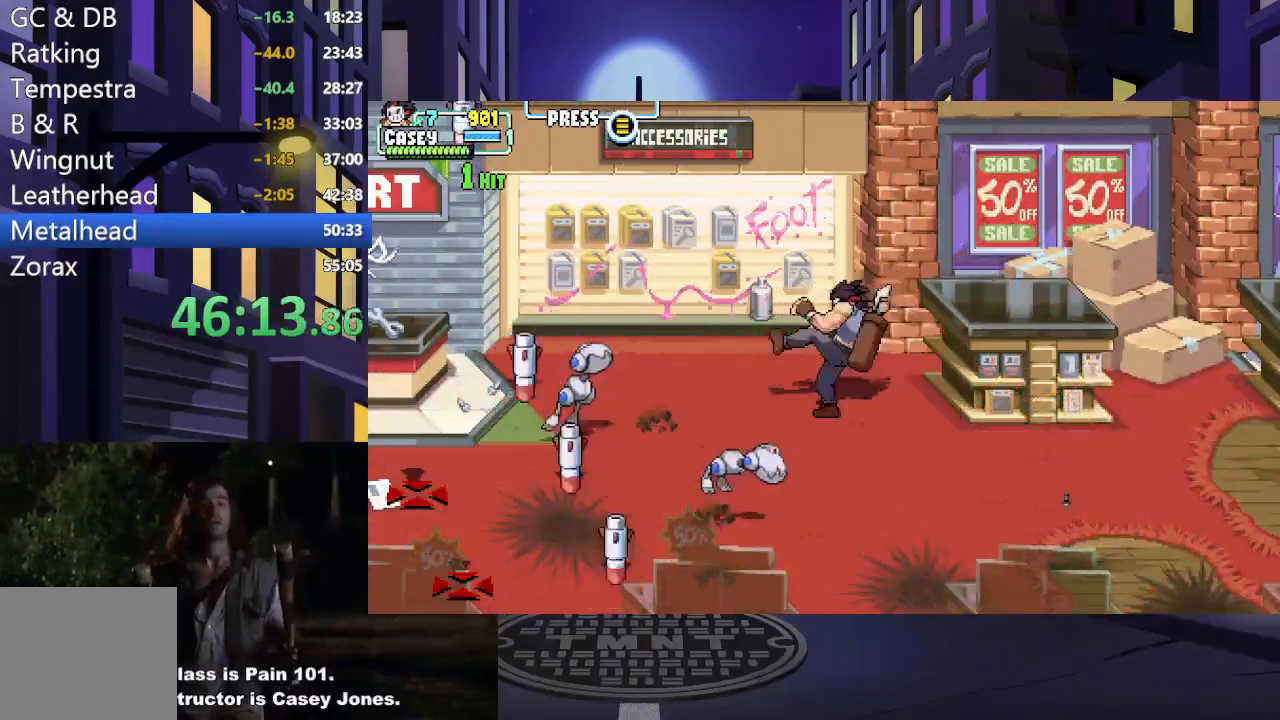
{"buttons": ["DPAD_DOWN", "DPAD_LEFT"], "events": [[17, "DPAD_UP", "up"], [33, "X", "up"], [100, "DPAD_DOWN", "down"], [100, "X", "down"], [133, "DPAD_LEFT", "up"], [217, "X", "up"], [300, "DPAD_LEFT", "down"]]}
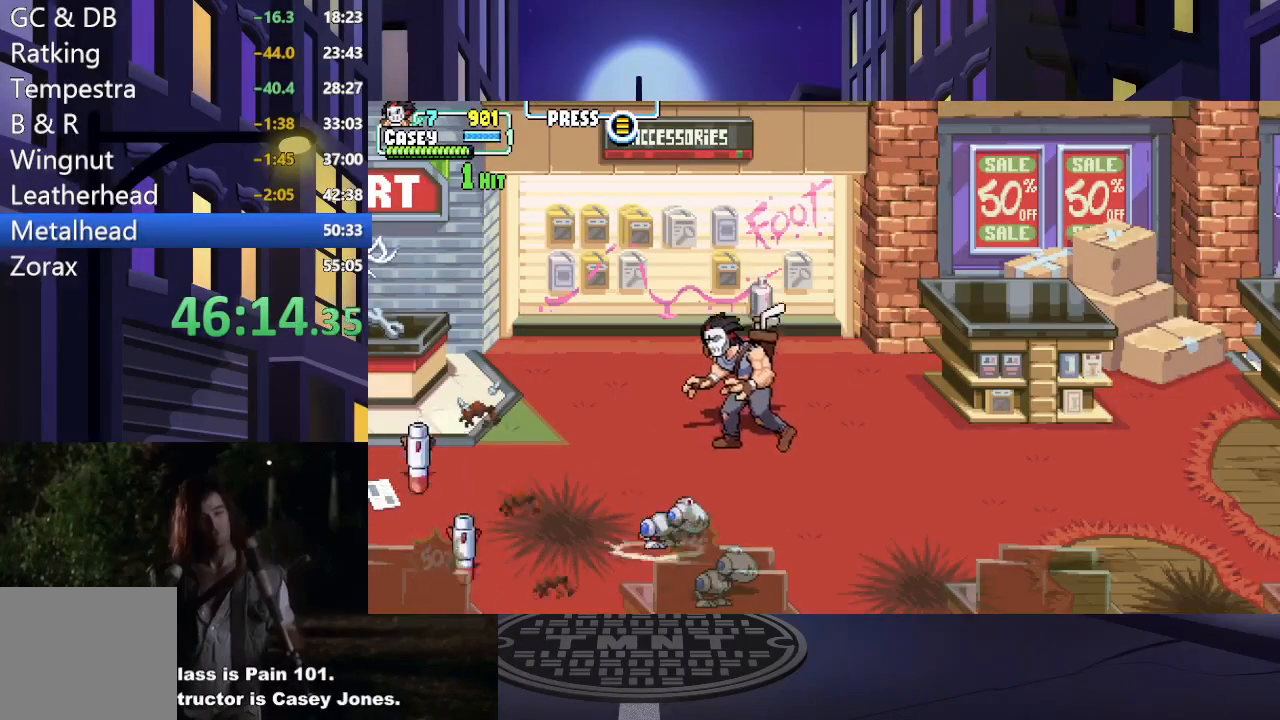
{"buttons": ["DPAD_DOWN"], "events": [[84, "X", "down"], [234, "X", "up"], [468, "DPAD_LEFT", "up"]]}
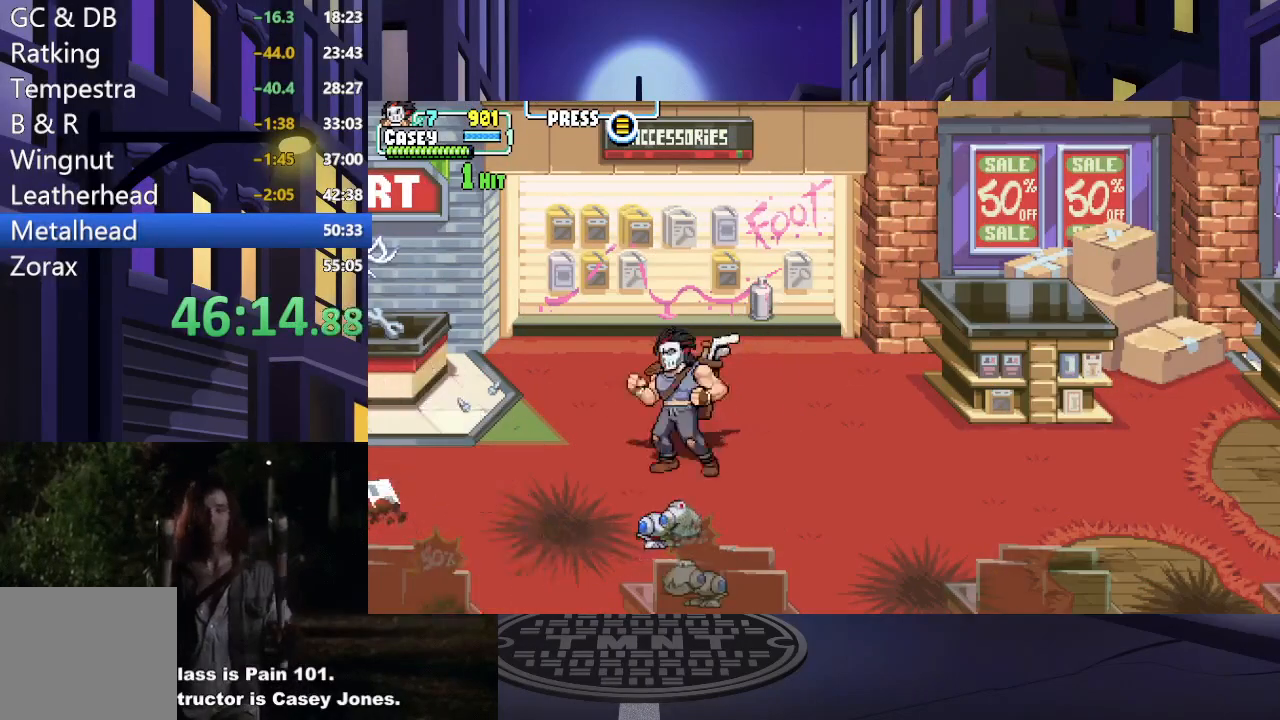
{"buttons": ["X", "DPAD_LEFT"], "events": [[267, "X", "down"], [417, "X", "up"], [434, "DPAD_LEFT", "down"], [467, "DPAD_DOWN", "up"], [484, "X", "down"]]}
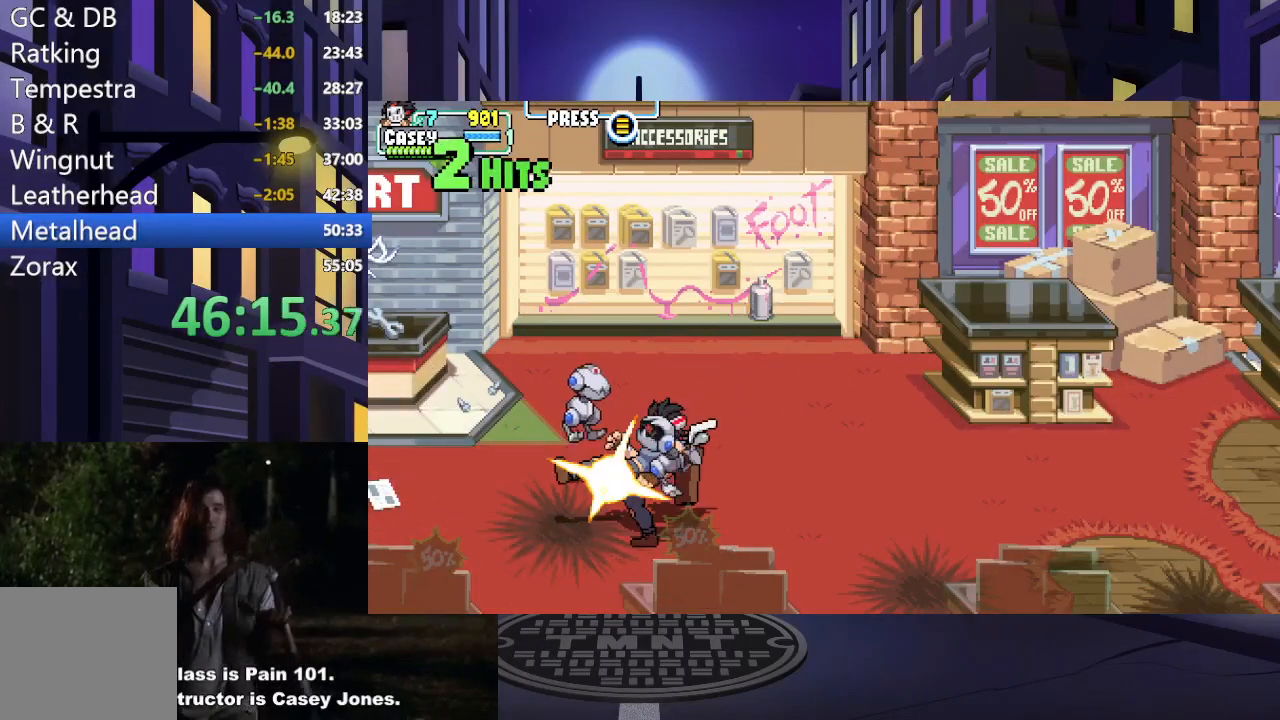
{"buttons": ["X"], "events": [[34, "DPAD_LEFT", "up"], [151, "X", "up"], [201, "X", "down"], [334, "X", "up"], [401, "X", "down"]]}
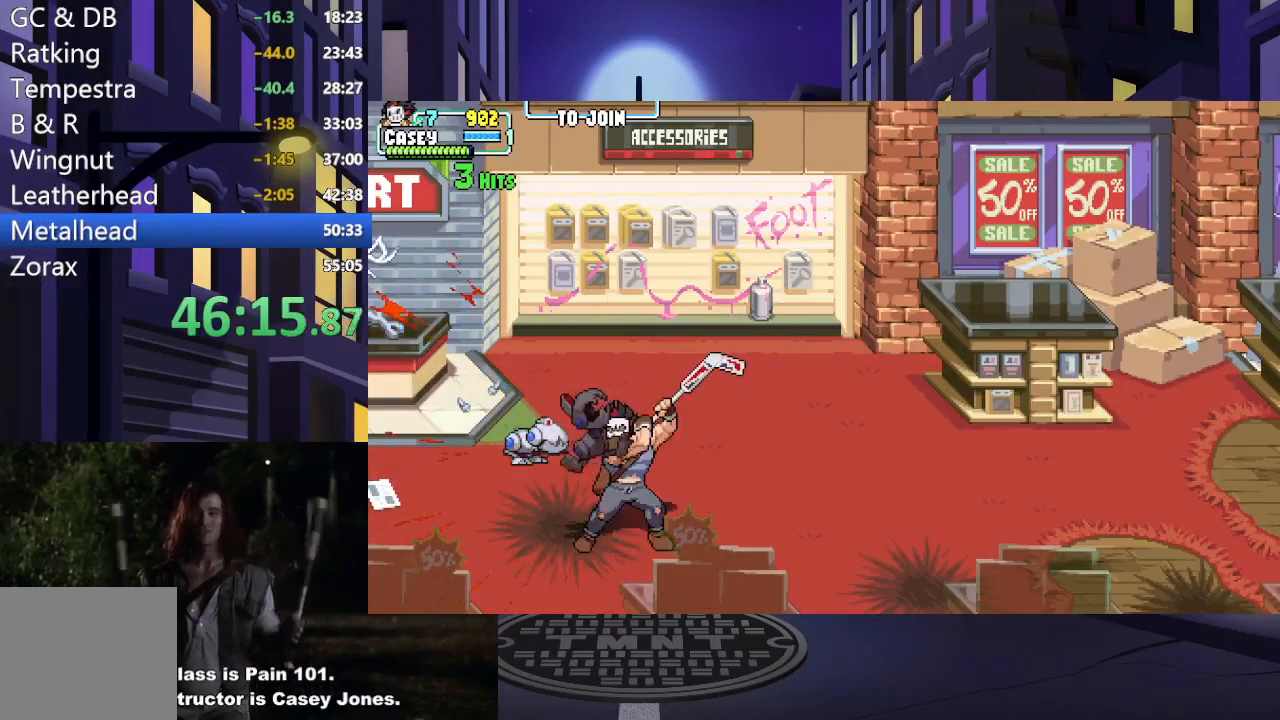
{"buttons": ["DPAD_UP"], "events": [[33, "X", "up"], [117, "DPAD_UP", "down"]]}
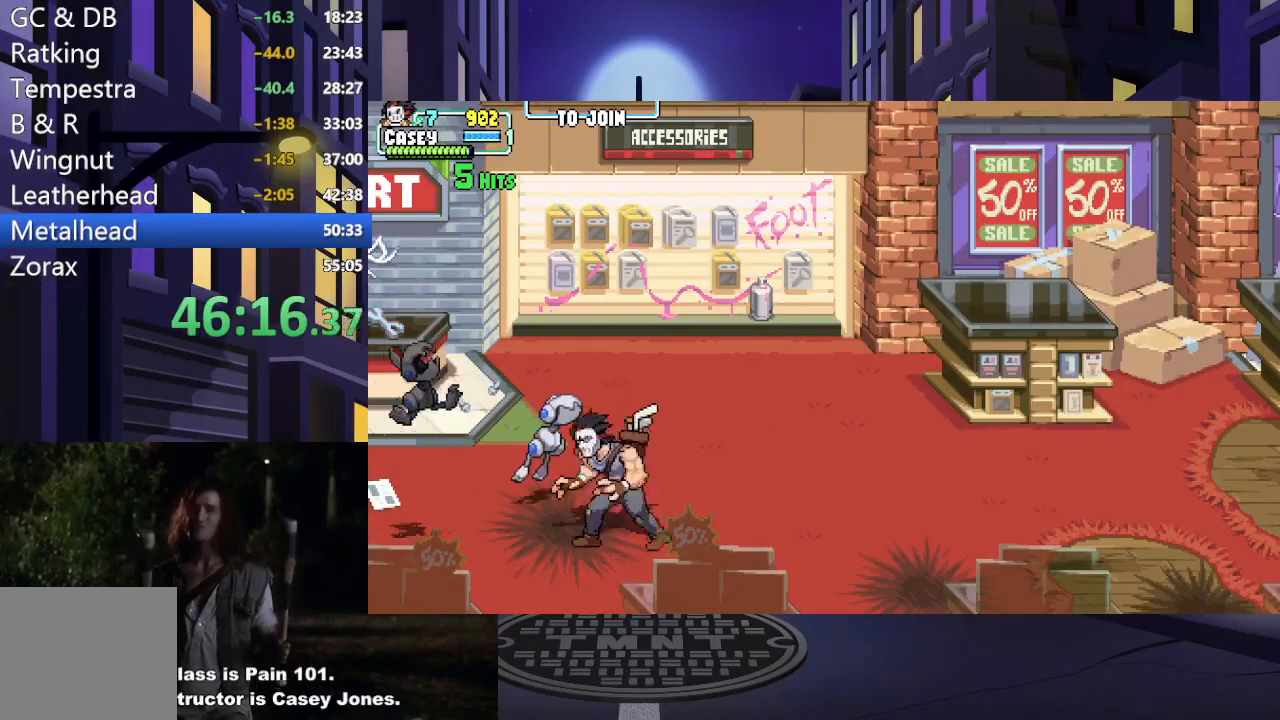
{"buttons": ["DPAD_DOWN"], "events": [[134, "X", "down"], [267, "DPAD_UP", "up"], [317, "X", "up"], [367, "X", "down"], [401, "DPAD_DOWN", "down"], [484, "X", "up"]]}
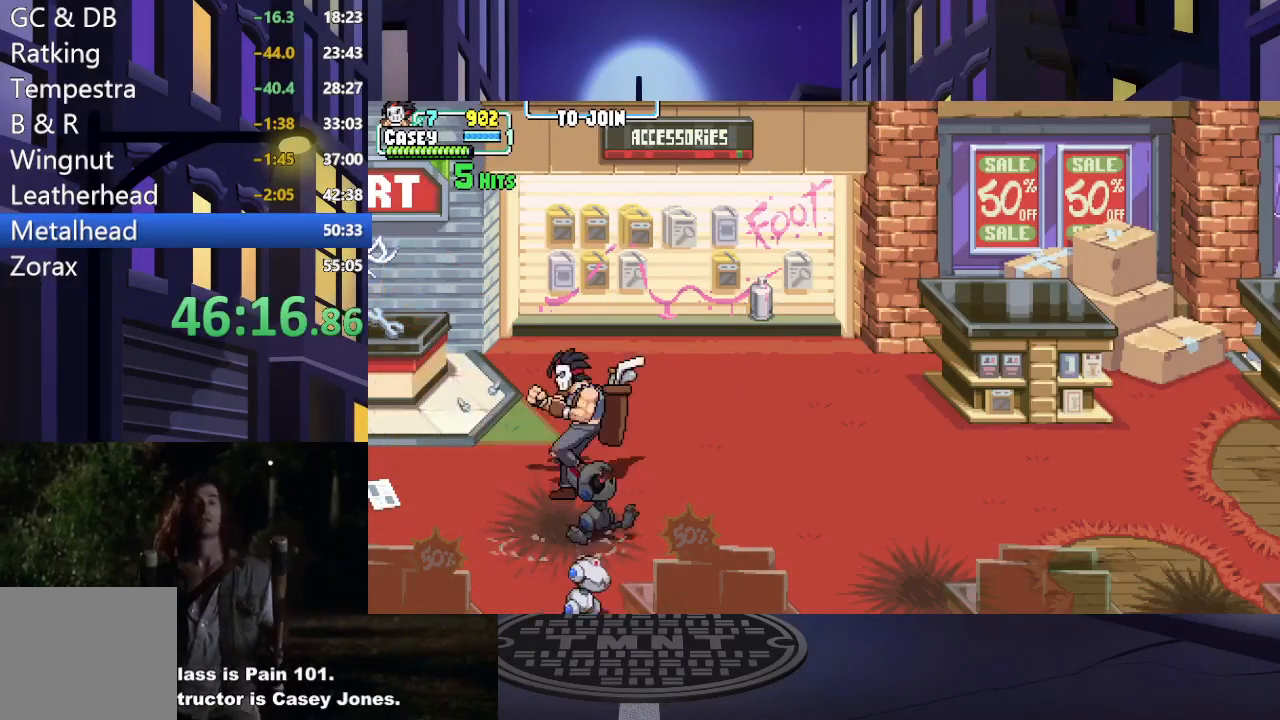
{"buttons": ["X", "DPAD_DOWN"], "events": [[500, "X", "down"]]}
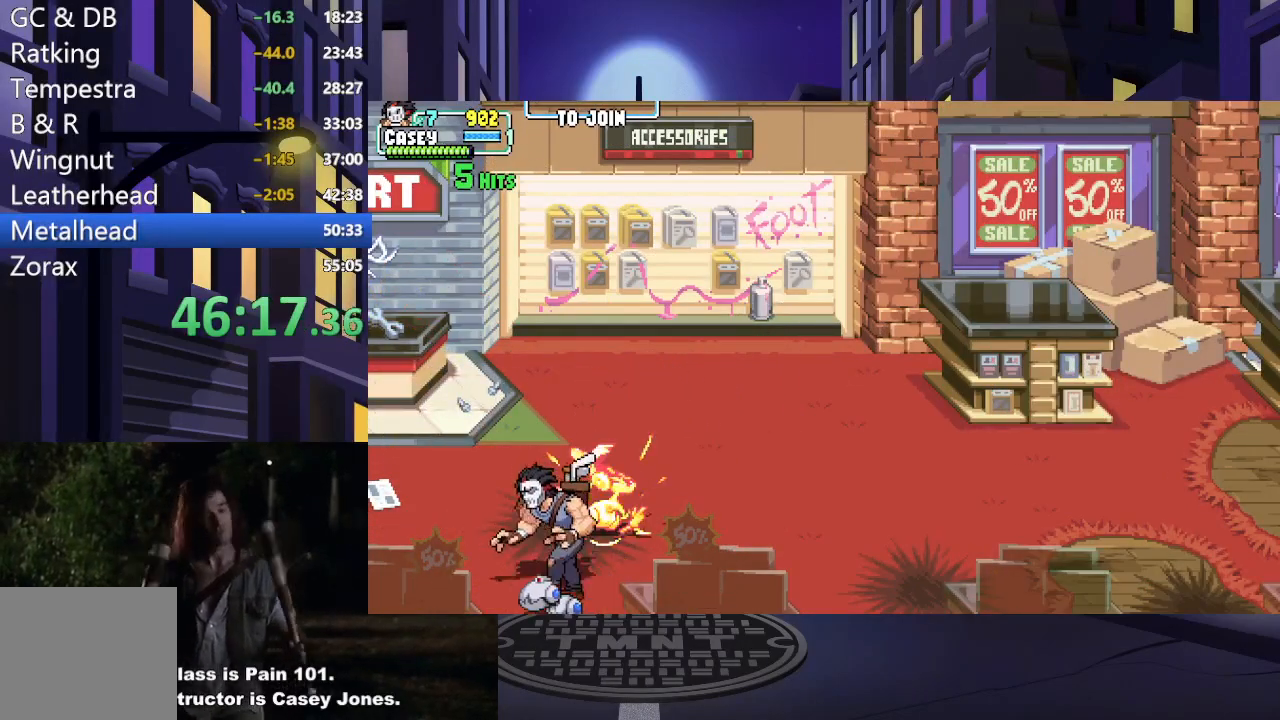
{"buttons": ["X"], "events": [[67, "DPAD_DOWN", "up"], [151, "X", "up"], [217, "X", "down"], [351, "X", "up"], [434, "X", "down"]]}
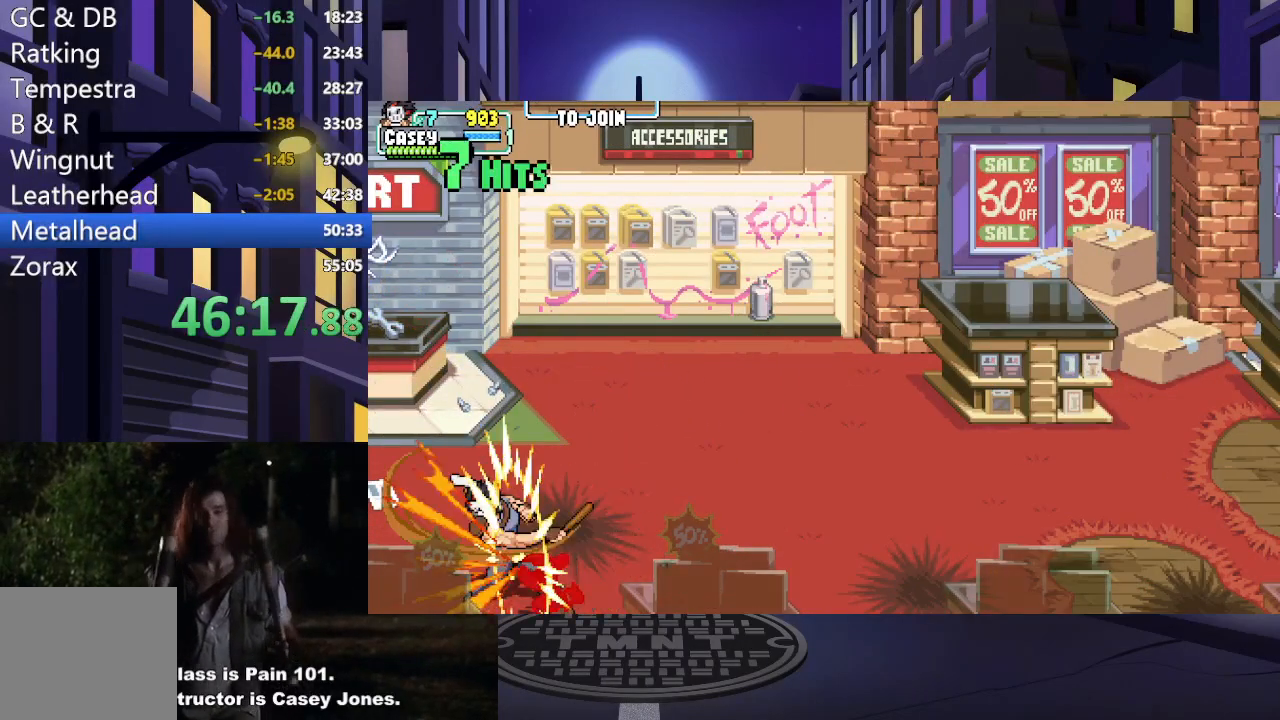
{"buttons": ["DPAD_RIGHT"], "events": [[83, "X", "up"], [300, "DPAD_RIGHT", "down"], [400, "DPAD_RIGHT", "up"], [467, "DPAD_RIGHT", "down"]]}
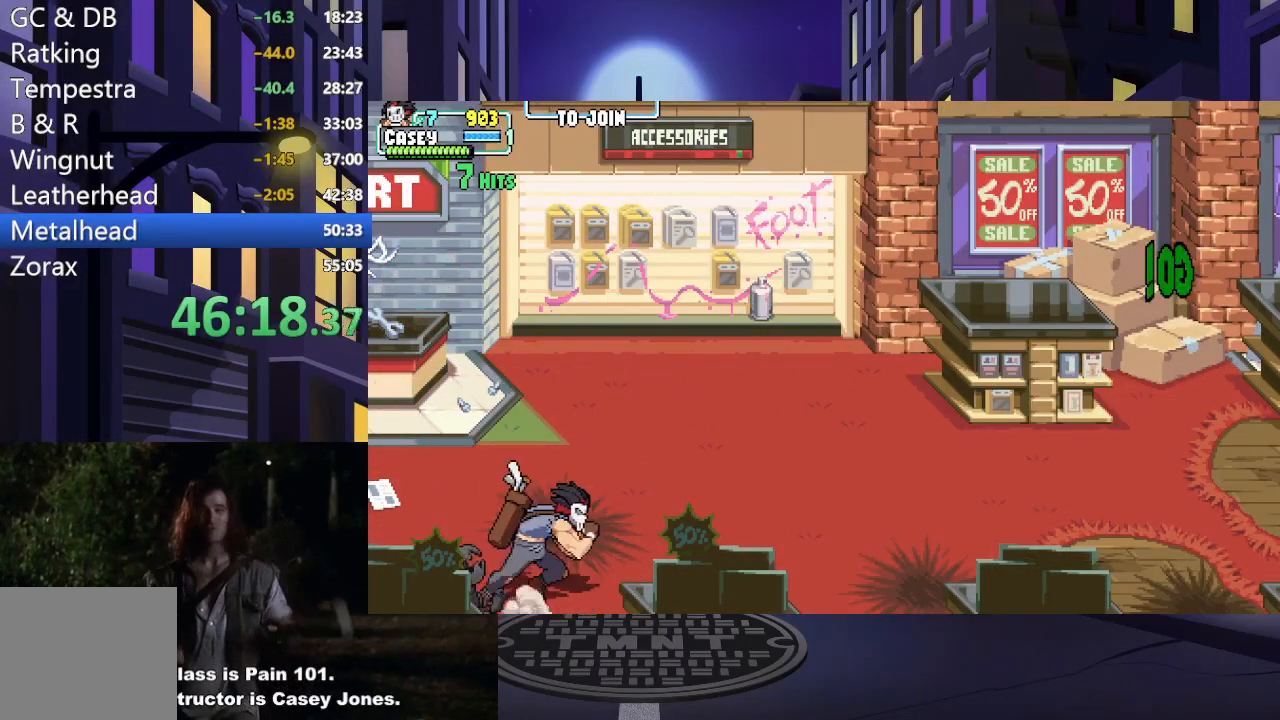
{"buttons": ["DPAD_RIGHT"], "events": []}
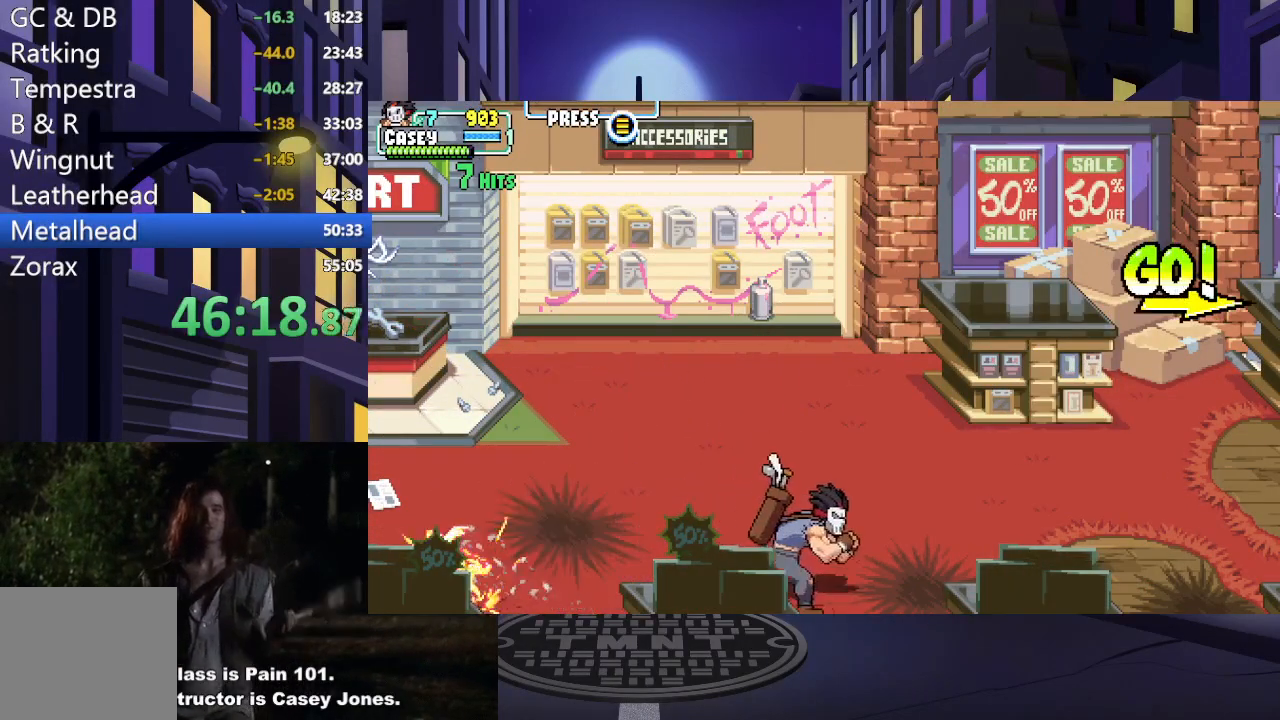
{"buttons": ["DPAD_RIGHT"], "events": []}
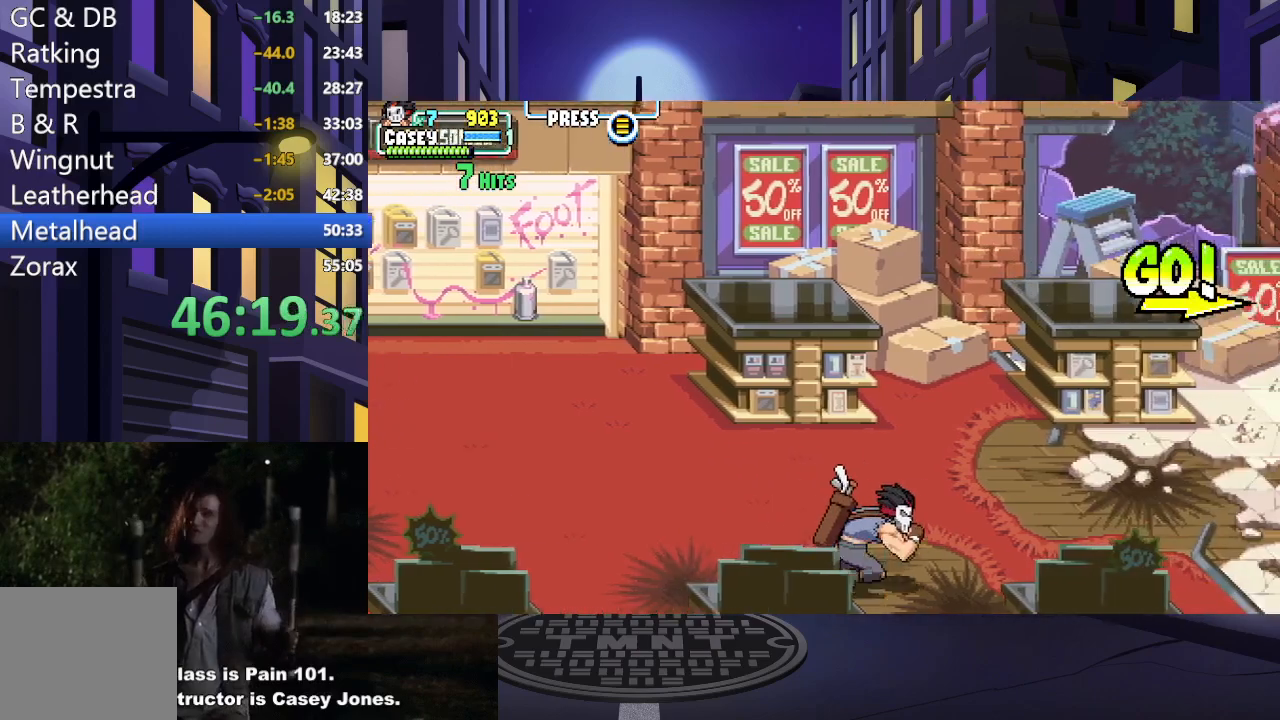
{"buttons": ["DPAD_UP", "DPAD_RIGHT"], "events": [[317, "DPAD_UP", "down"]]}
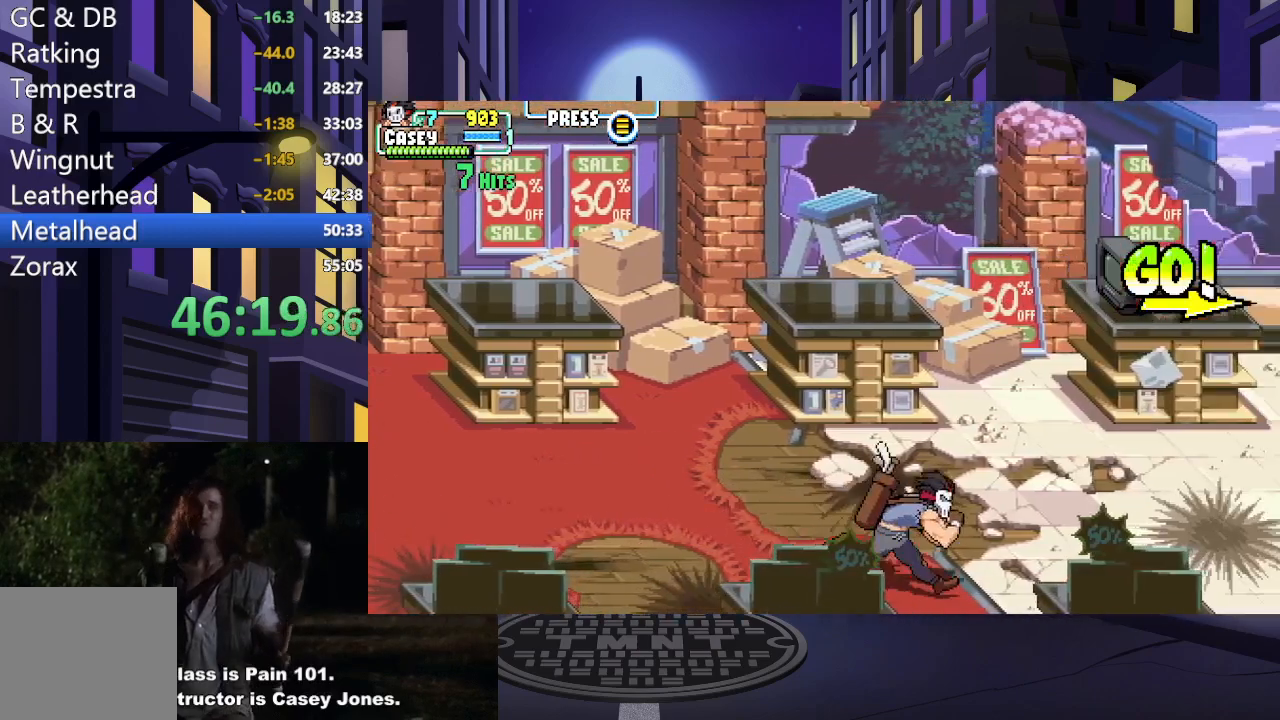
{"buttons": ["DPAD_UP", "DPAD_RIGHT"], "events": []}
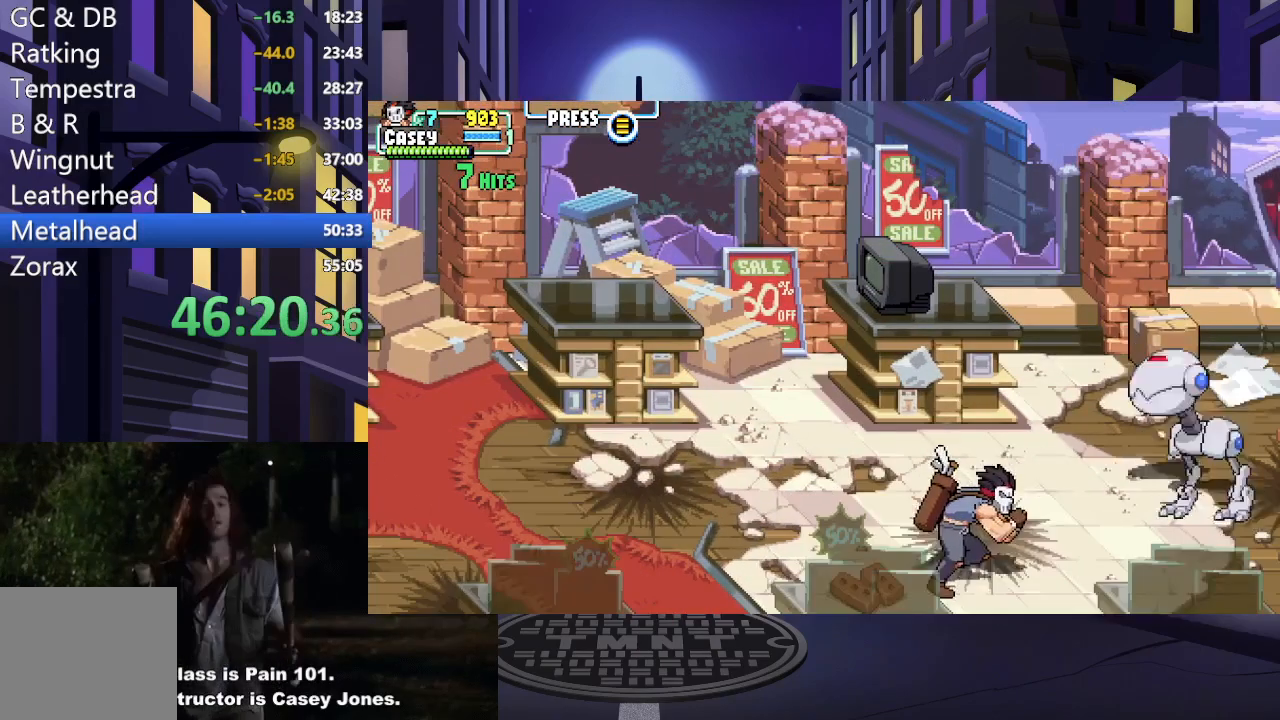
{"buttons": ["DPAD_LEFT"], "events": [[267, "DPAD_RIGHT", "up"], [350, "DPAD_LEFT", "down"], [467, "DPAD_UP", "up"]]}
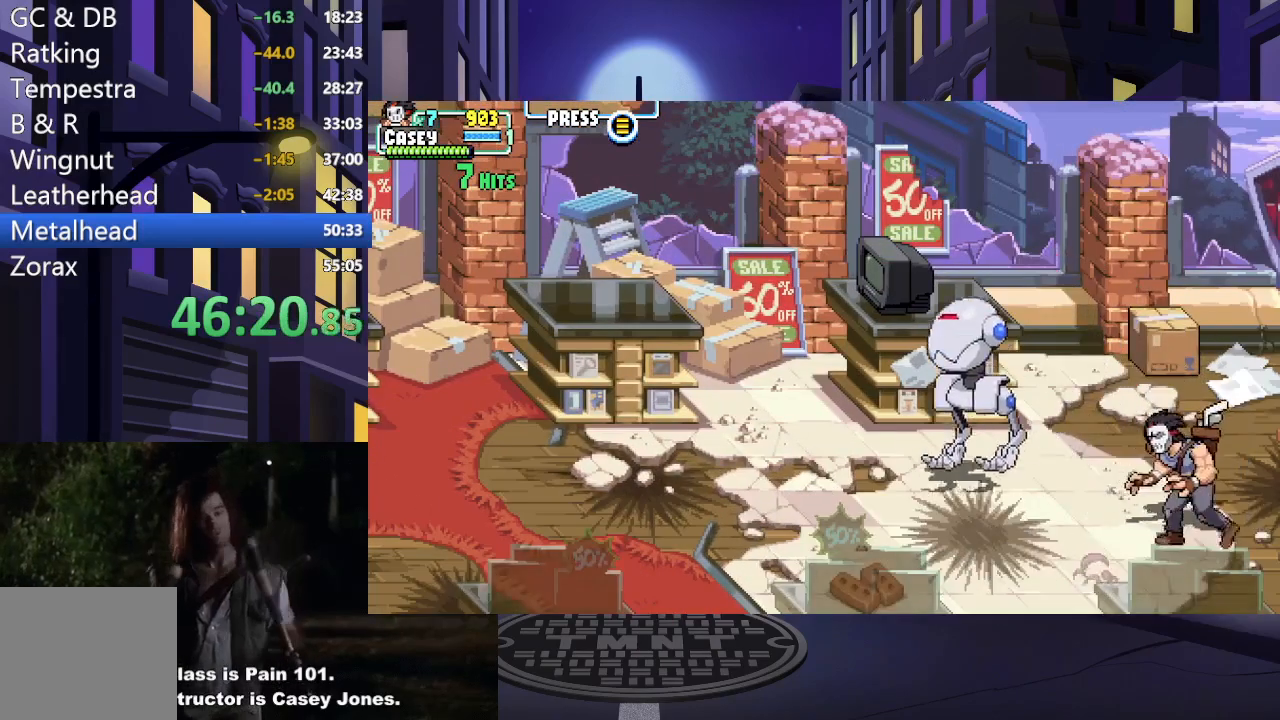
{"buttons": ["X", "DPAD_LEFT"], "events": [[251, "DPAD_UP", "down"], [484, "X", "down"], [501, "DPAD_UP", "up"]]}
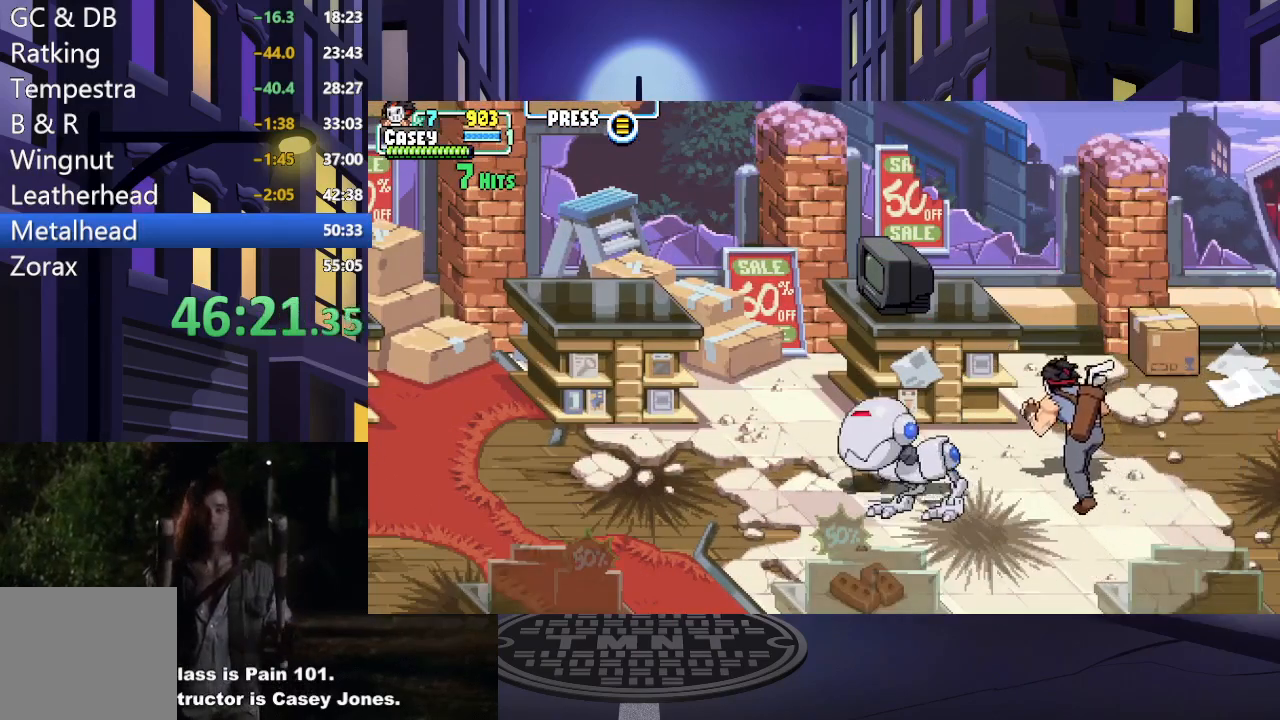
{"buttons": ["X"], "events": [[133, "DPAD_LEFT", "up"], [133, "X", "up"], [183, "X", "down"], [333, "X", "up"], [384, "X", "down"]]}
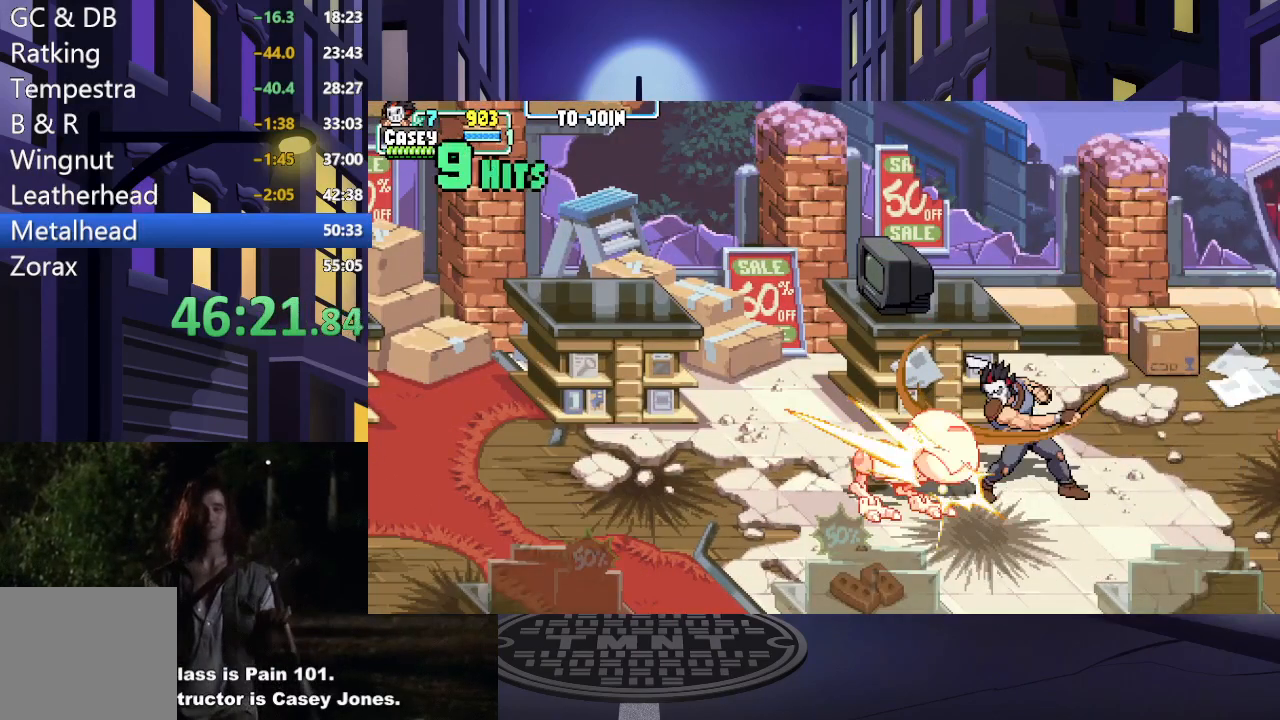
{"buttons": ["A", "DPAD_LEFT"], "events": [[17, "X", "up"], [84, "X", "down"], [217, "X", "up"], [267, "DPAD_LEFT", "down"], [317, "X", "down"], [351, "A", "down"], [434, "DPAD_LEFT", "up"], [467, "X", "up"], [484, "DPAD_LEFT", "down"]]}
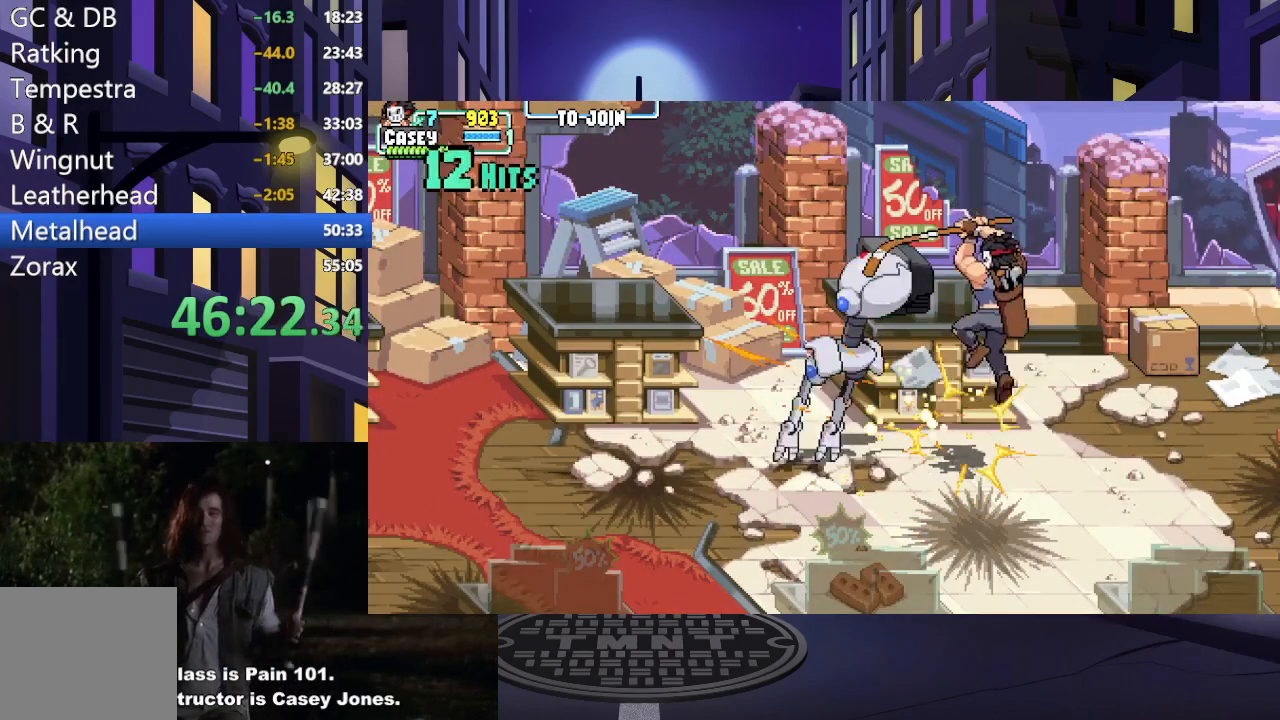
{"buttons": ["X", "DPAD_LEFT"], "events": [[33, "X", "down"], [117, "DPAD_LEFT", "up"], [167, "A", "up"], [167, "X", "up"], [333, "DPAD_LEFT", "down"], [350, "X", "down"]]}
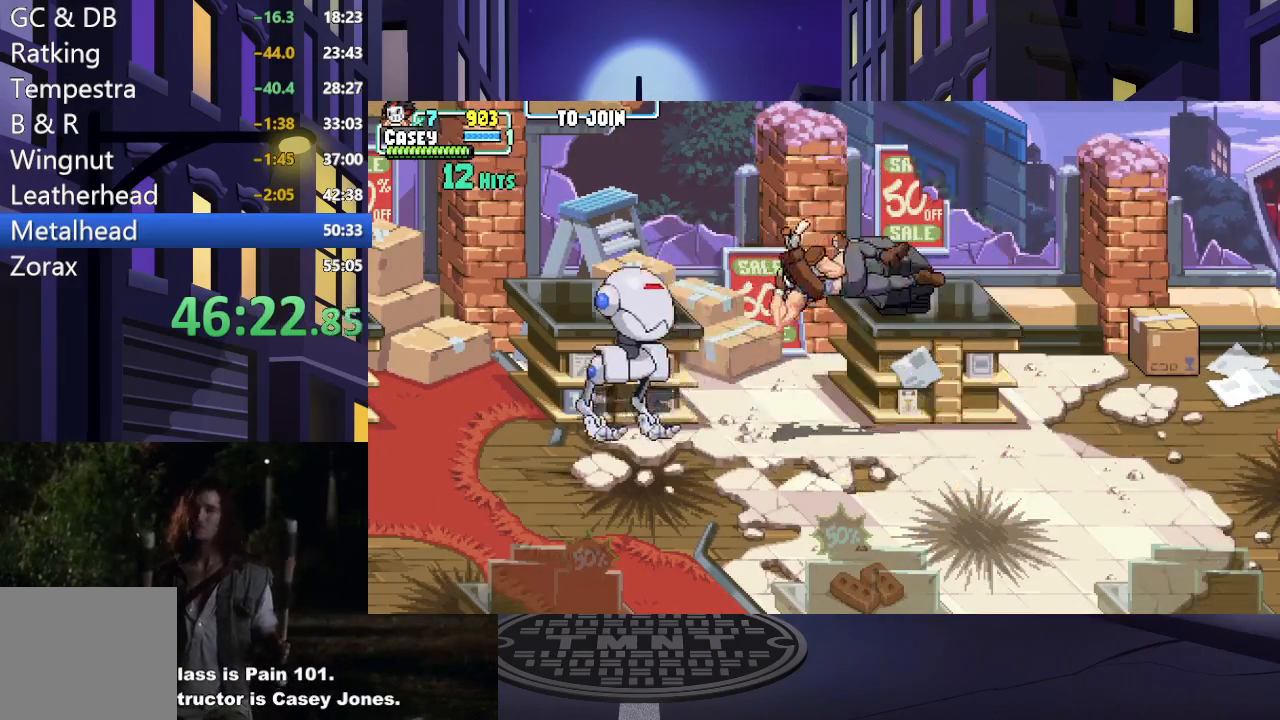
{"buttons": ["X"], "events": [[17, "X", "up"], [117, "DPAD_UP", "down"], [150, "DPAD_LEFT", "up"], [167, "DPAD_UP", "up"], [284, "DPAD_LEFT", "down"], [301, "X", "down"], [434, "X", "up"], [484, "DPAD_LEFT", "up"], [501, "X", "down"]]}
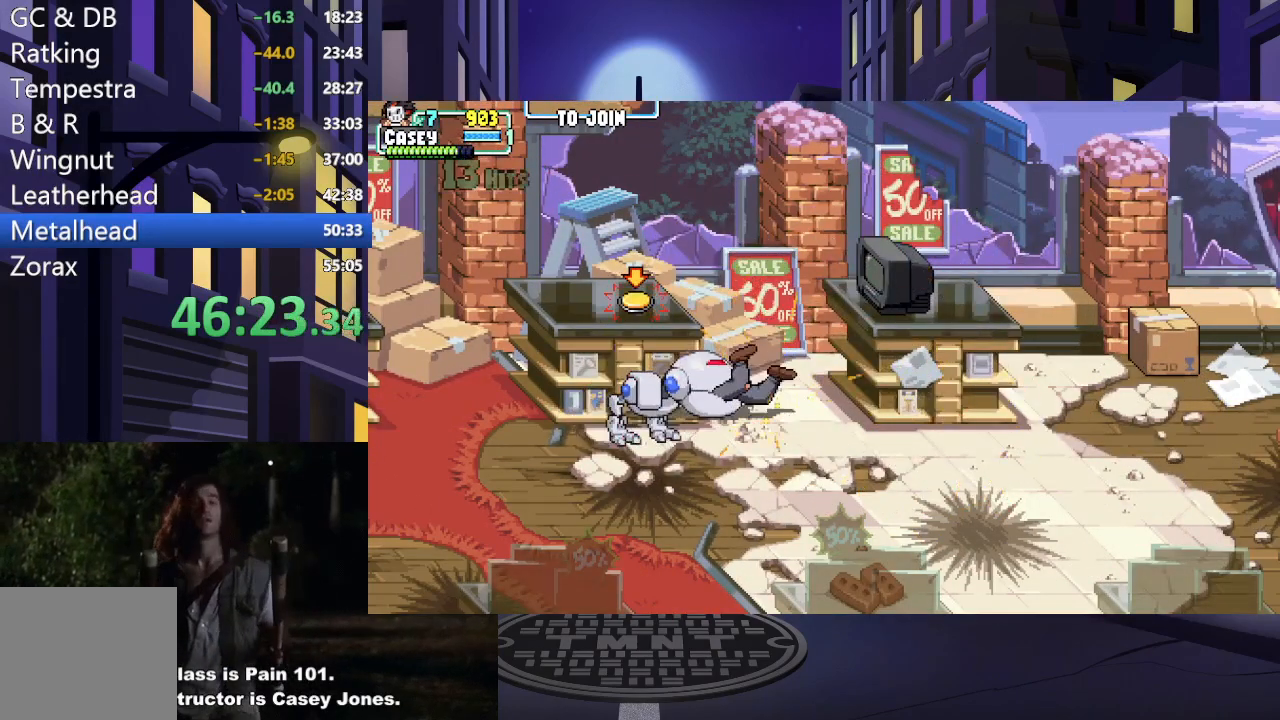
{"buttons": ["A", "DPAD_UP"], "events": [[133, "X", "up"], [200, "X", "down"], [267, "DPAD_LEFT", "down"], [300, "DPAD_DOWN", "down"], [350, "X", "up"], [367, "A", "down"], [400, "X", "down"], [417, "DPAD_DOWN", "up"], [417, "DPAD_LEFT", "up"], [450, "DPAD_UP", "down"], [500, "X", "up"]]}
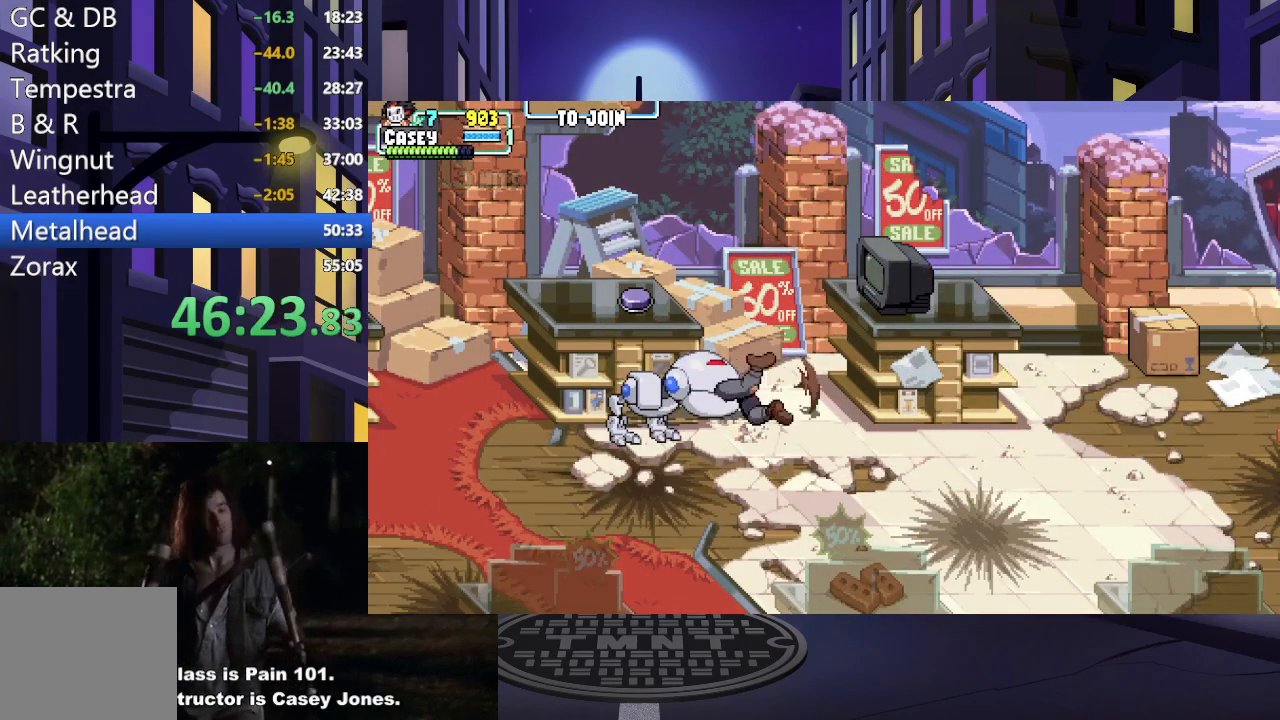
{"buttons": ["DPAD_DOWN"]}
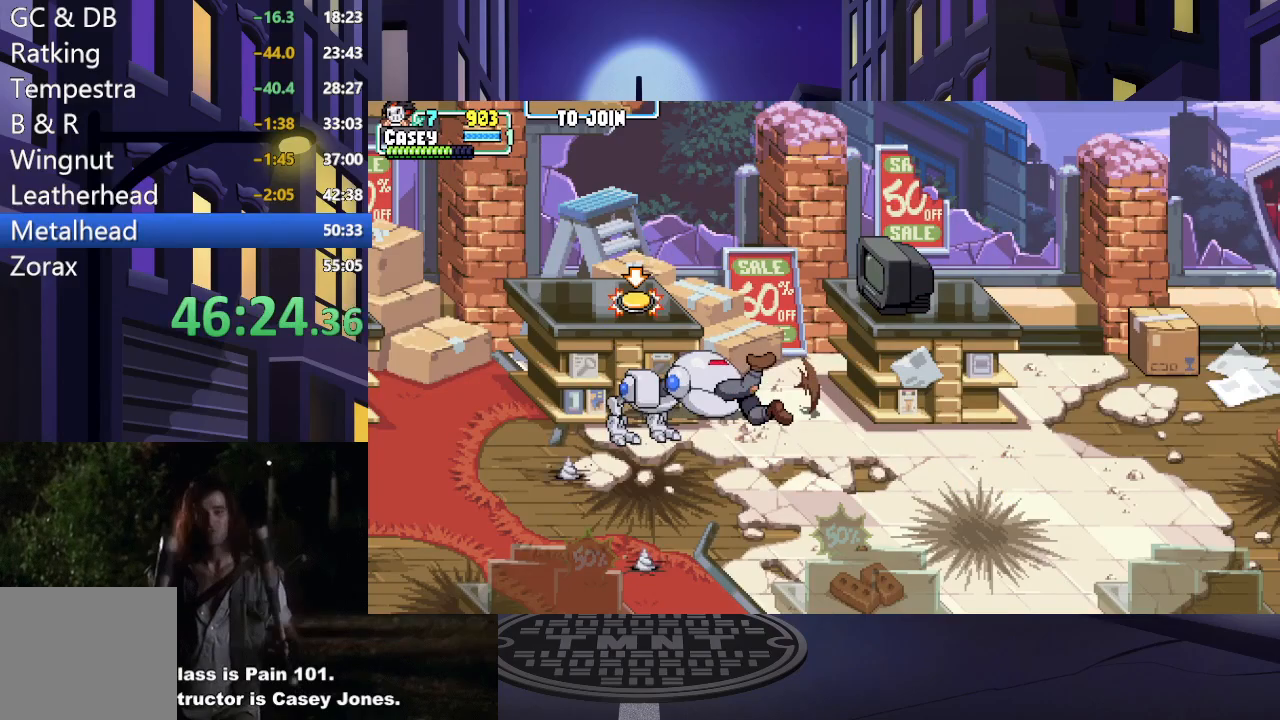
{"buttons": ["A", "X", "DPAD_DOWN", "DPAD_LEFT"]}
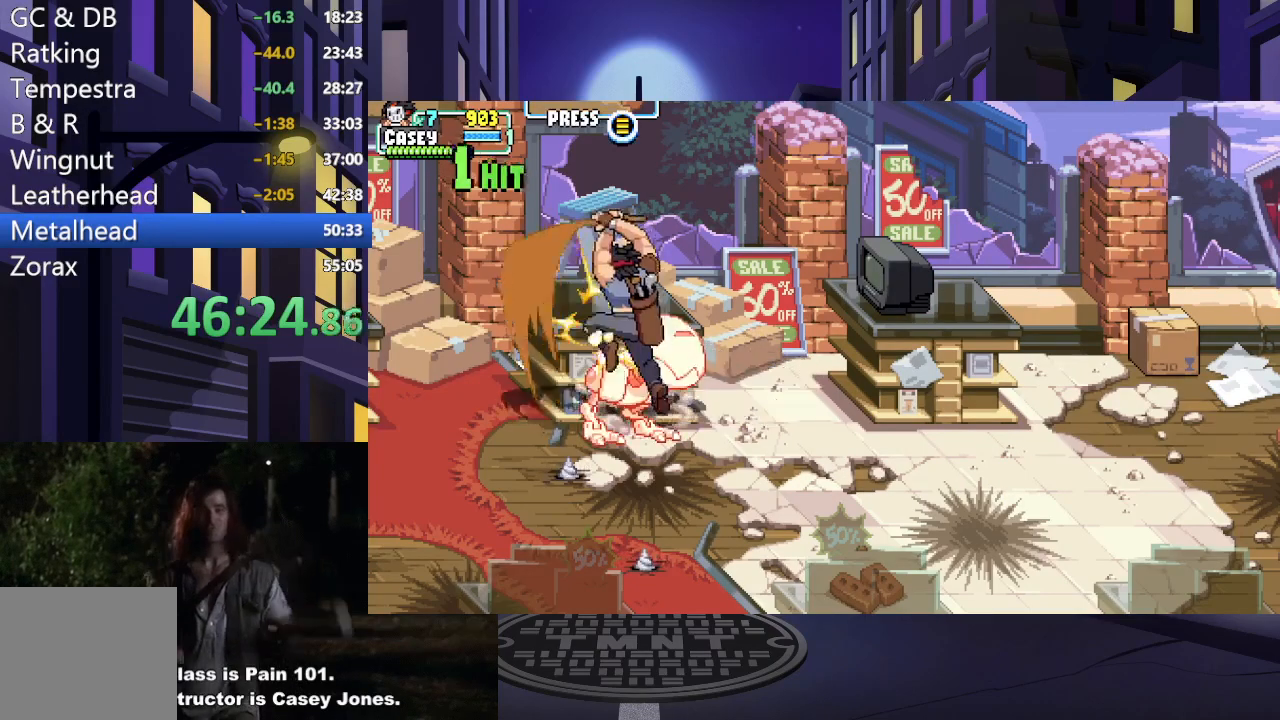
{"buttons": ["X", "DPAD_RIGHT"], "events": [[17, "DPAD_LEFT", "up"], [34, "DPAD_RIGHT", "down"], [50, "X", "up"], [67, "A", "up"], [84, "DPAD_DOWN", "up"], [100, "DPAD_RIGHT", "up"], [117, "A", "down"], [117, "DPAD_LEFT", "down"], [134, "X", "down"], [200, "X", "up"], [217, "A", "up"], [234, "DPAD_DOWN", "down"], [284, "DPAD_LEFT", "up"], [284, "X", "down"], [334, "DPAD_DOWN", "up"], [334, "DPAD_RIGHT", "down"], [334, "X", "up"], [434, "X", "down"]]}
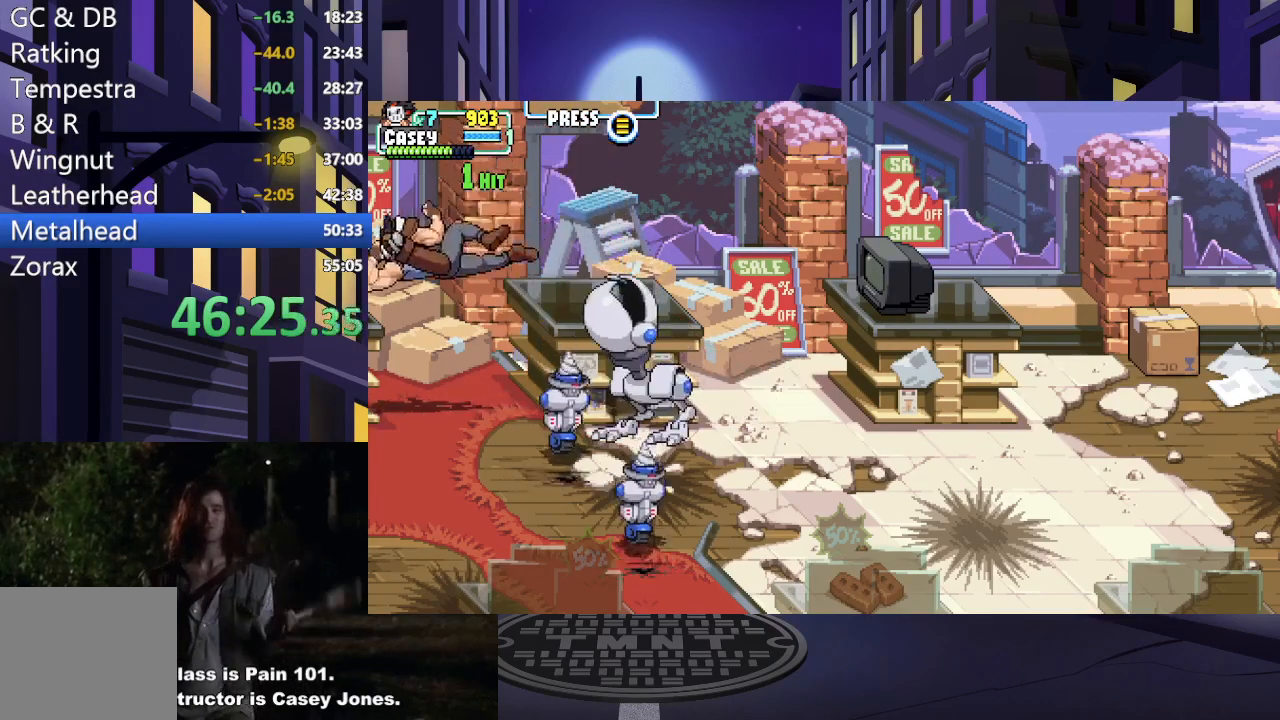
{"buttons": ["DPAD_RIGHT"], "events": [[67, "X", "up"], [133, "X", "down"], [267, "X", "up"], [350, "X", "down"], [450, "X", "up"]]}
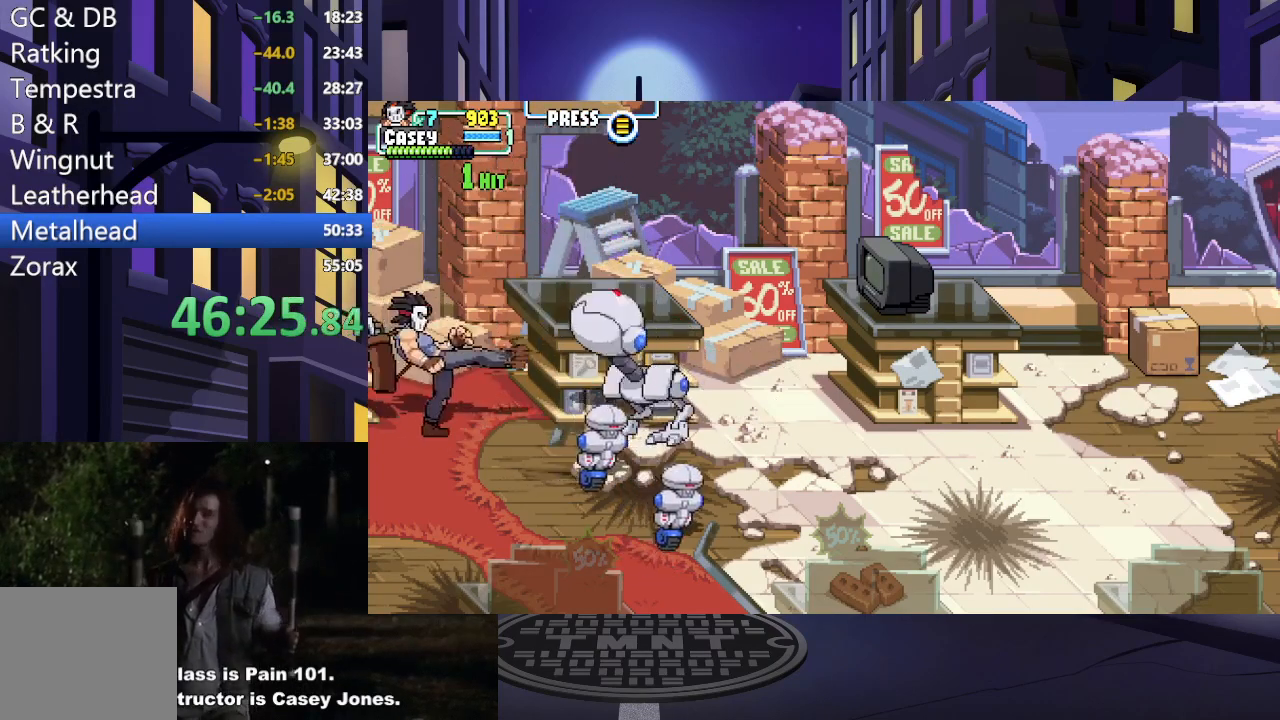
{"buttons": ["X"], "events": [[50, "X", "down"], [84, "DPAD_RIGHT", "up"], [134, "X", "up"], [167, "DPAD_RIGHT", "down"], [251, "X", "down"], [284, "DPAD_RIGHT", "up"], [334, "X", "up"], [351, "DPAD_RIGHT", "down"], [417, "X", "down"], [451, "DPAD_RIGHT", "up"]]}
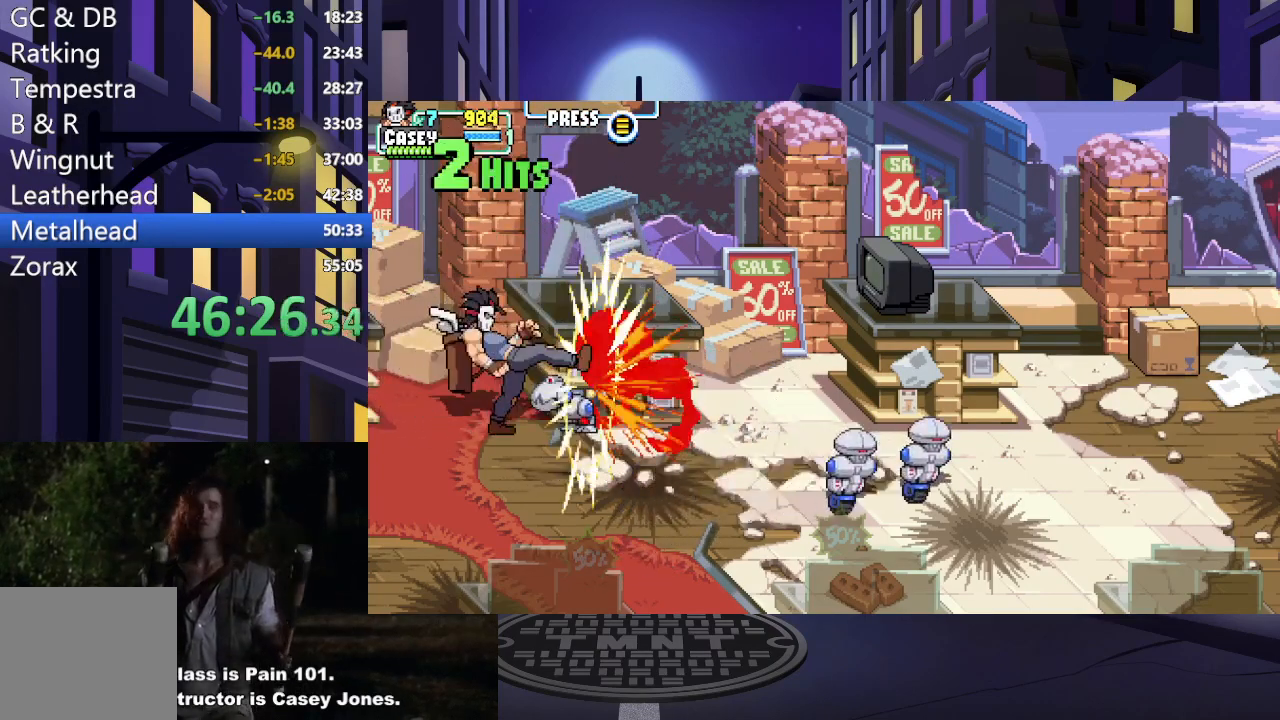
{"buttons": ["X", "DPAD_RIGHT"], "events": [[16, "X", "up"], [33, "DPAD_RIGHT", "down"], [100, "X", "down"], [133, "DPAD_RIGHT", "up"], [200, "X", "up"], [217, "DPAD_RIGHT", "down"], [267, "X", "down"], [317, "DPAD_RIGHT", "up"], [367, "X", "up"], [417, "DPAD_RIGHT", "down"], [450, "X", "down"]]}
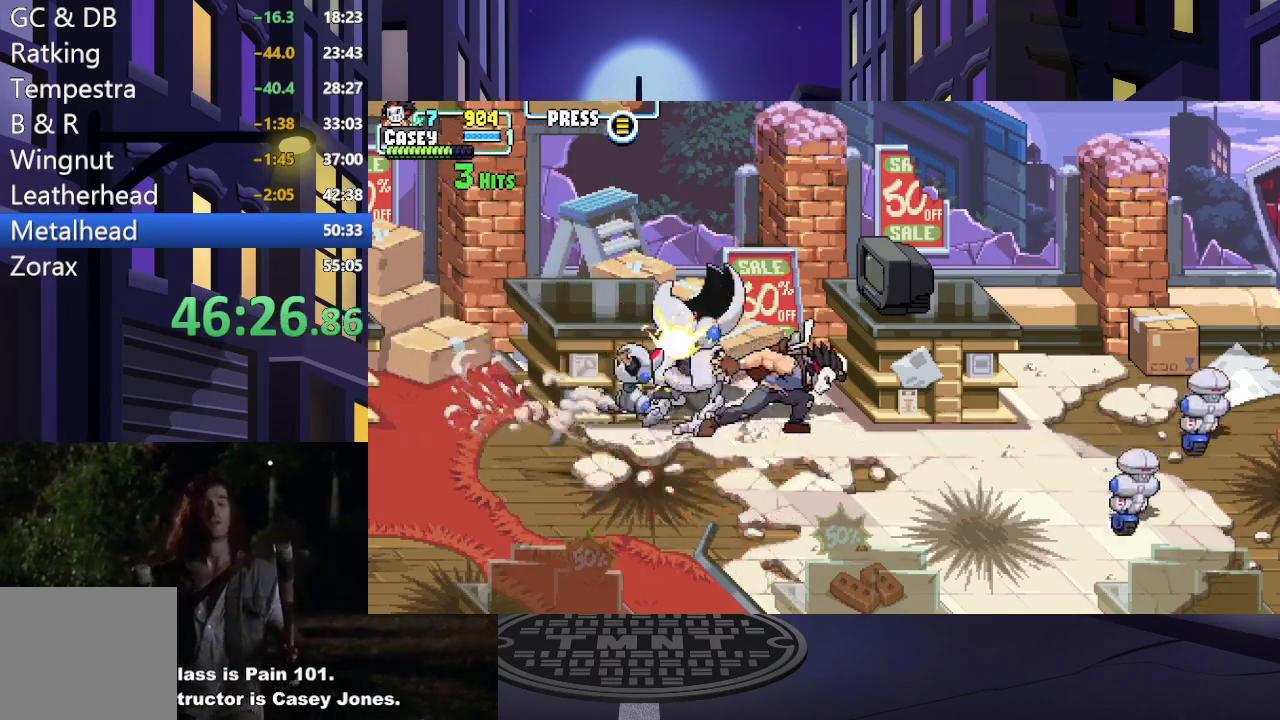
{"buttons": [], "events": [[17, "DPAD_RIGHT", "up"], [67, "X", "up"], [134, "DPAD_RIGHT", "down"], [200, "DPAD_RIGHT", "up"]]}
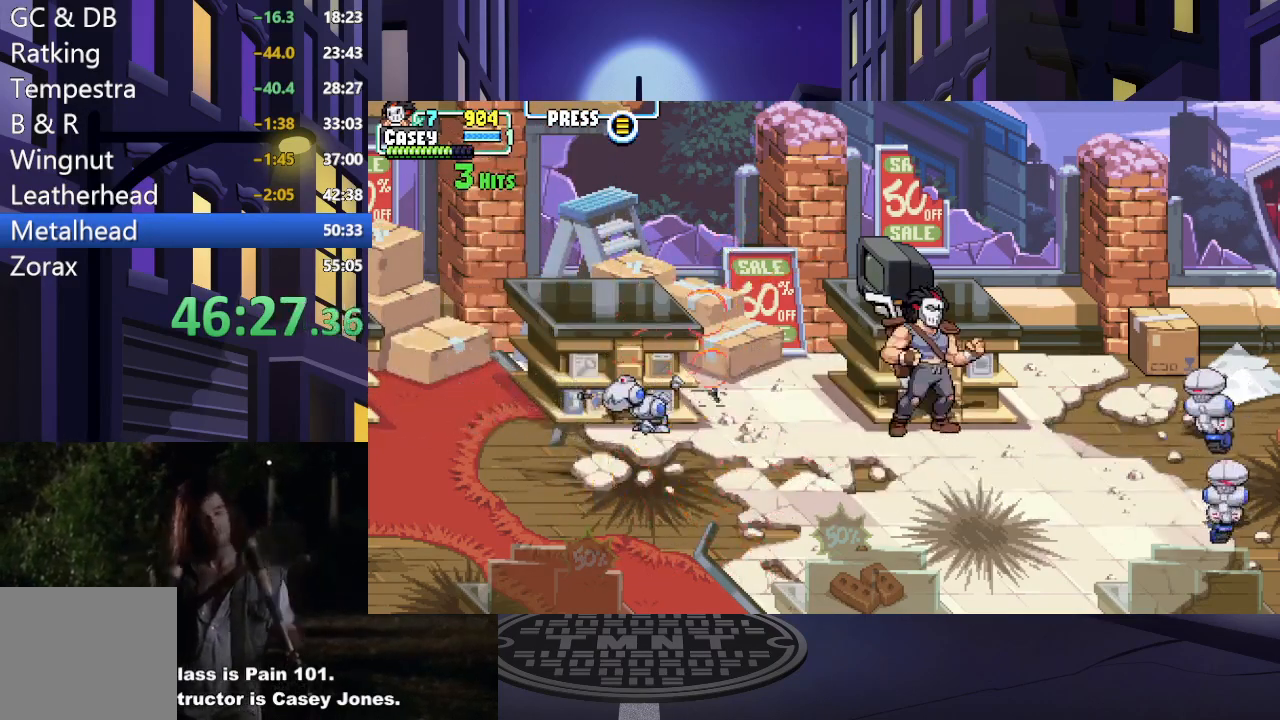
{"buttons": ["Y"], "events": [[16, "DPAD_DOWN", "down"], [83, "DPAD_LEFT", "down"], [300, "DPAD_DOWN", "up"], [333, "DPAD_LEFT", "up"], [350, "DPAD_UP", "down"], [367, "DPAD_RIGHT", "down"], [400, "DPAD_RIGHT", "up"], [400, "DPAD_UP", "up"], [417, "Y", "down"]]}
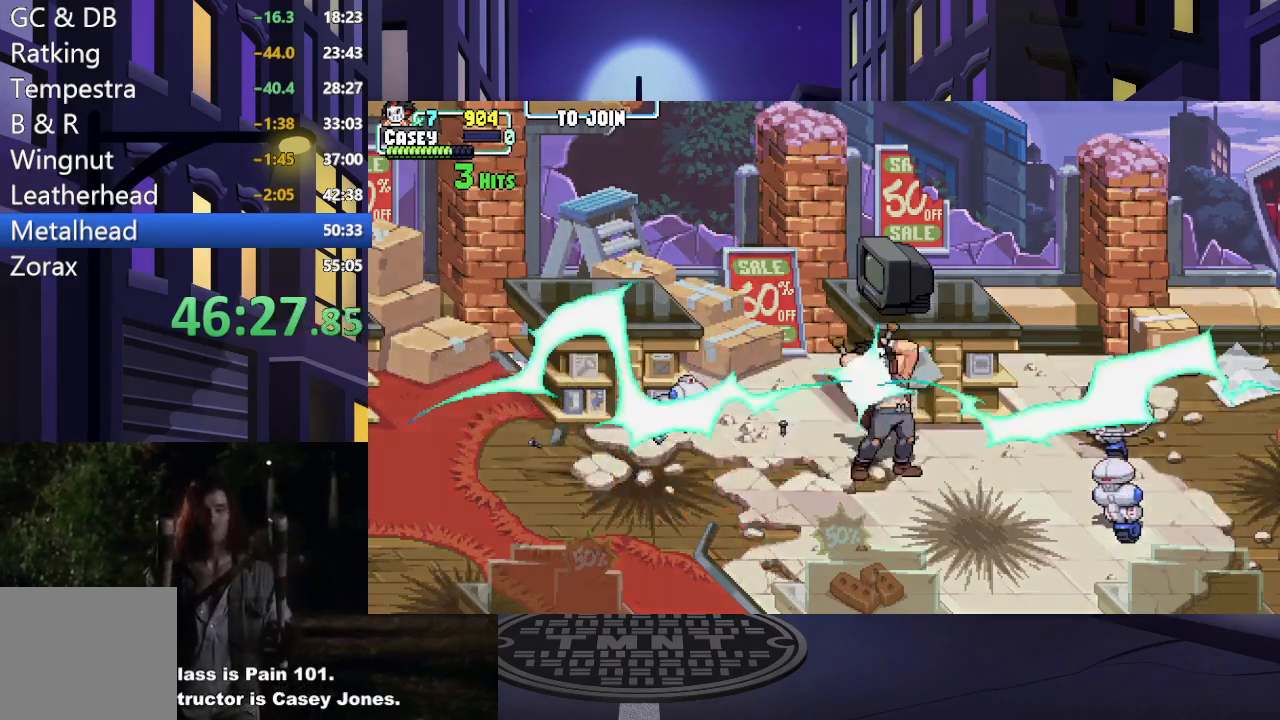
{"buttons": [], "events": [[34, "Y", "up"]]}